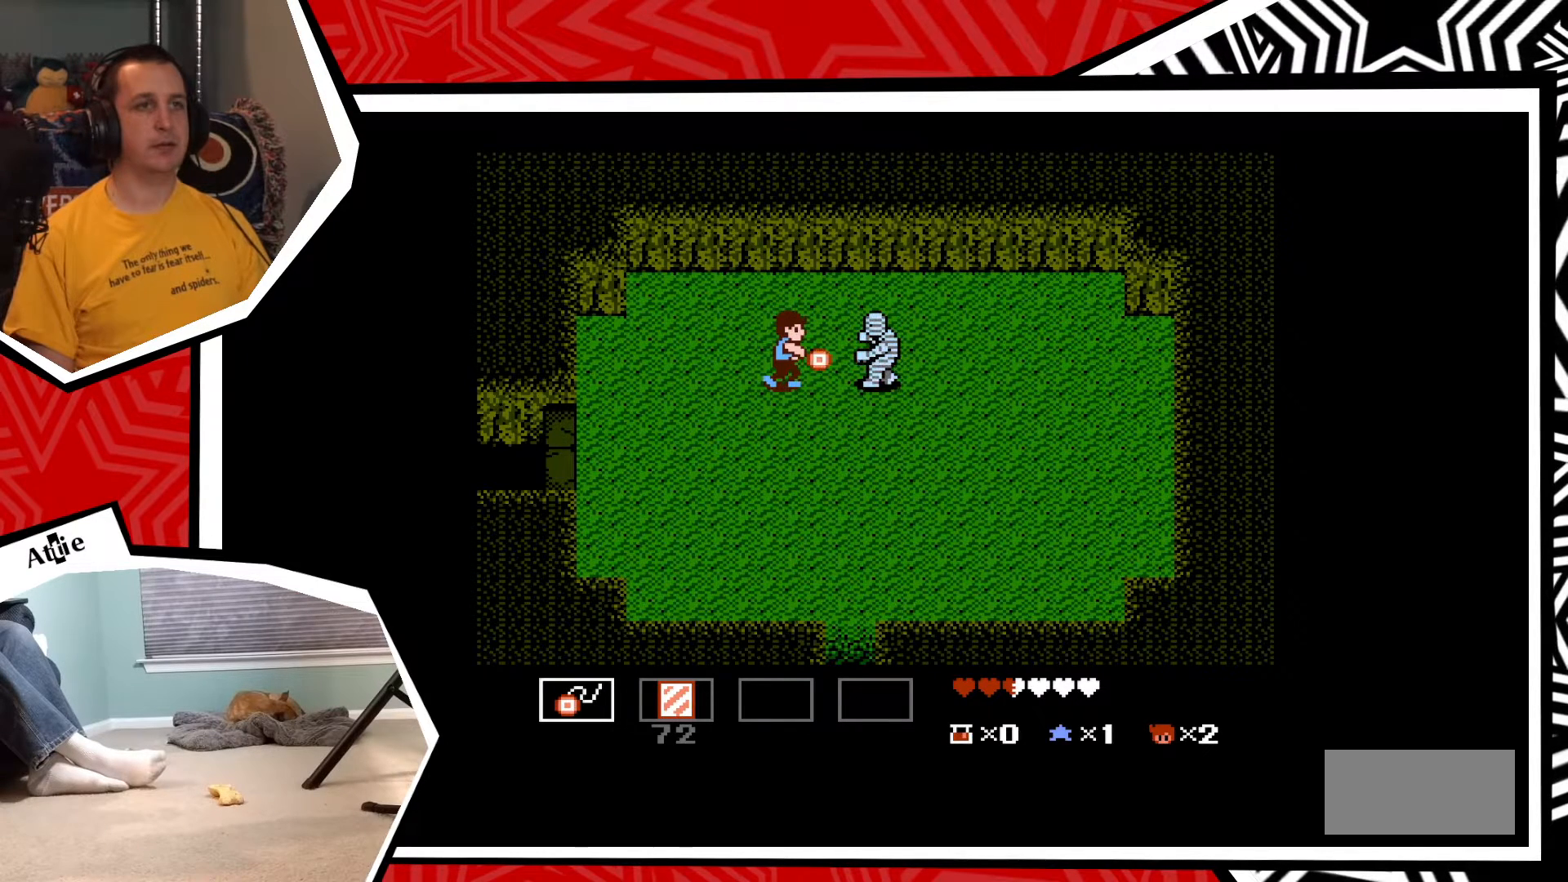
Gameplay with a controller (Nintendo layout); each line is a JSON object with the inputs held at the frame after it. "events" lists button and stick changes between this image and that frame as [ms after this image, input, new state], when the widget could be followed in between. Not read: L3 R3.
{"buttons": [], "events": [[83, "Y", "down"], [150, "Y", "up"], [233, "Y", "down"], [317, "Y", "up"], [383, "Y", "down"], [450, "Y", "up"]]}
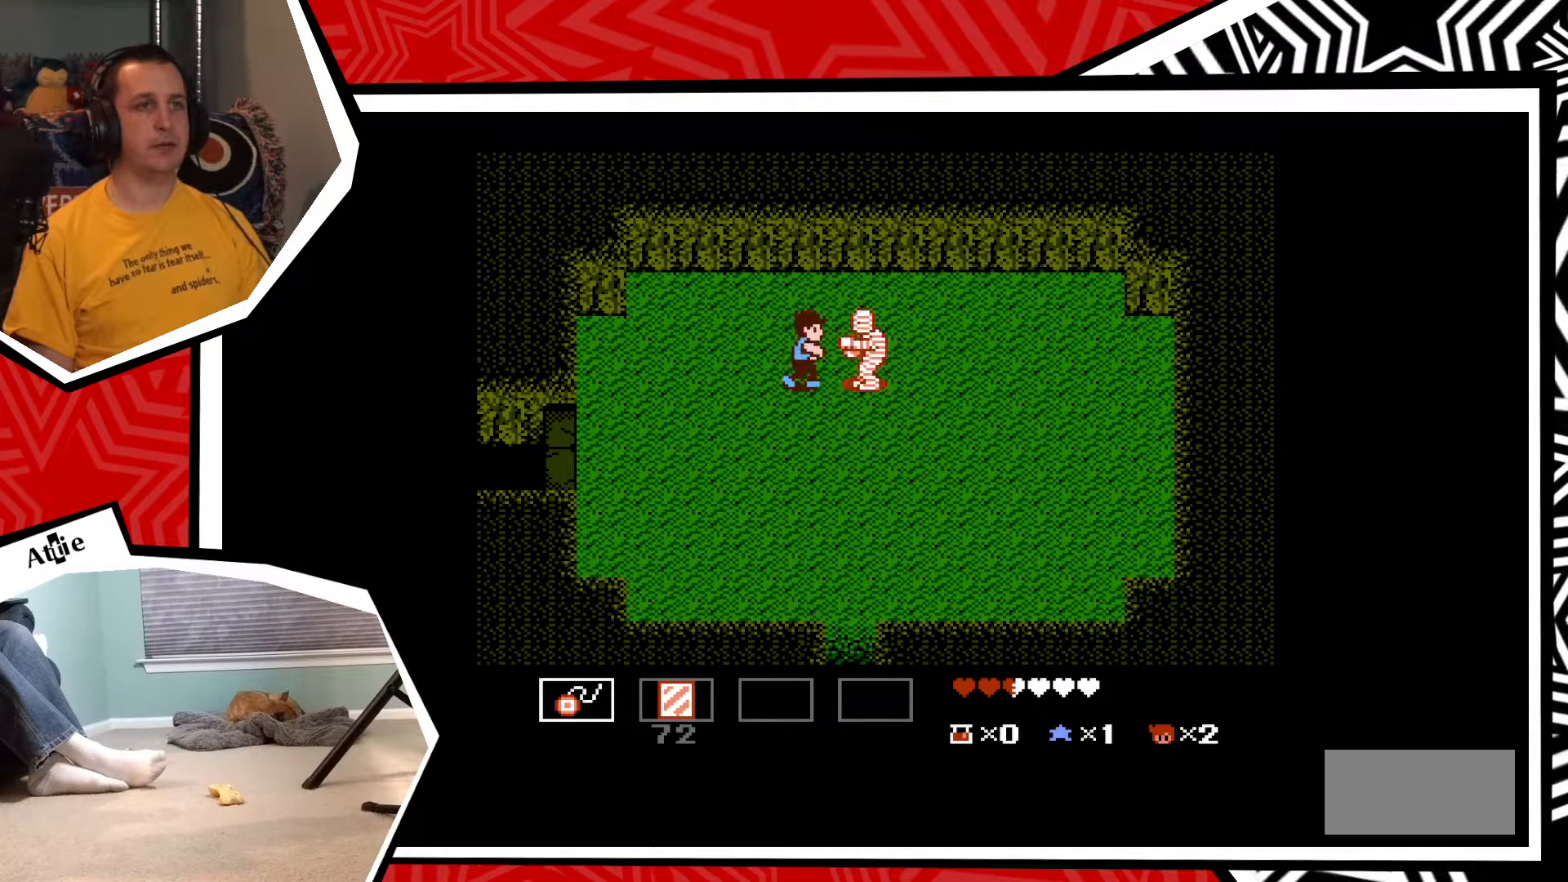
{"buttons": ["DPAD_LEFT"], "events": [[33, "Y", "down"], [100, "Y", "up"], [200, "Y", "down"], [250, "Y", "up"], [283, "DPAD_LEFT", "down"]]}
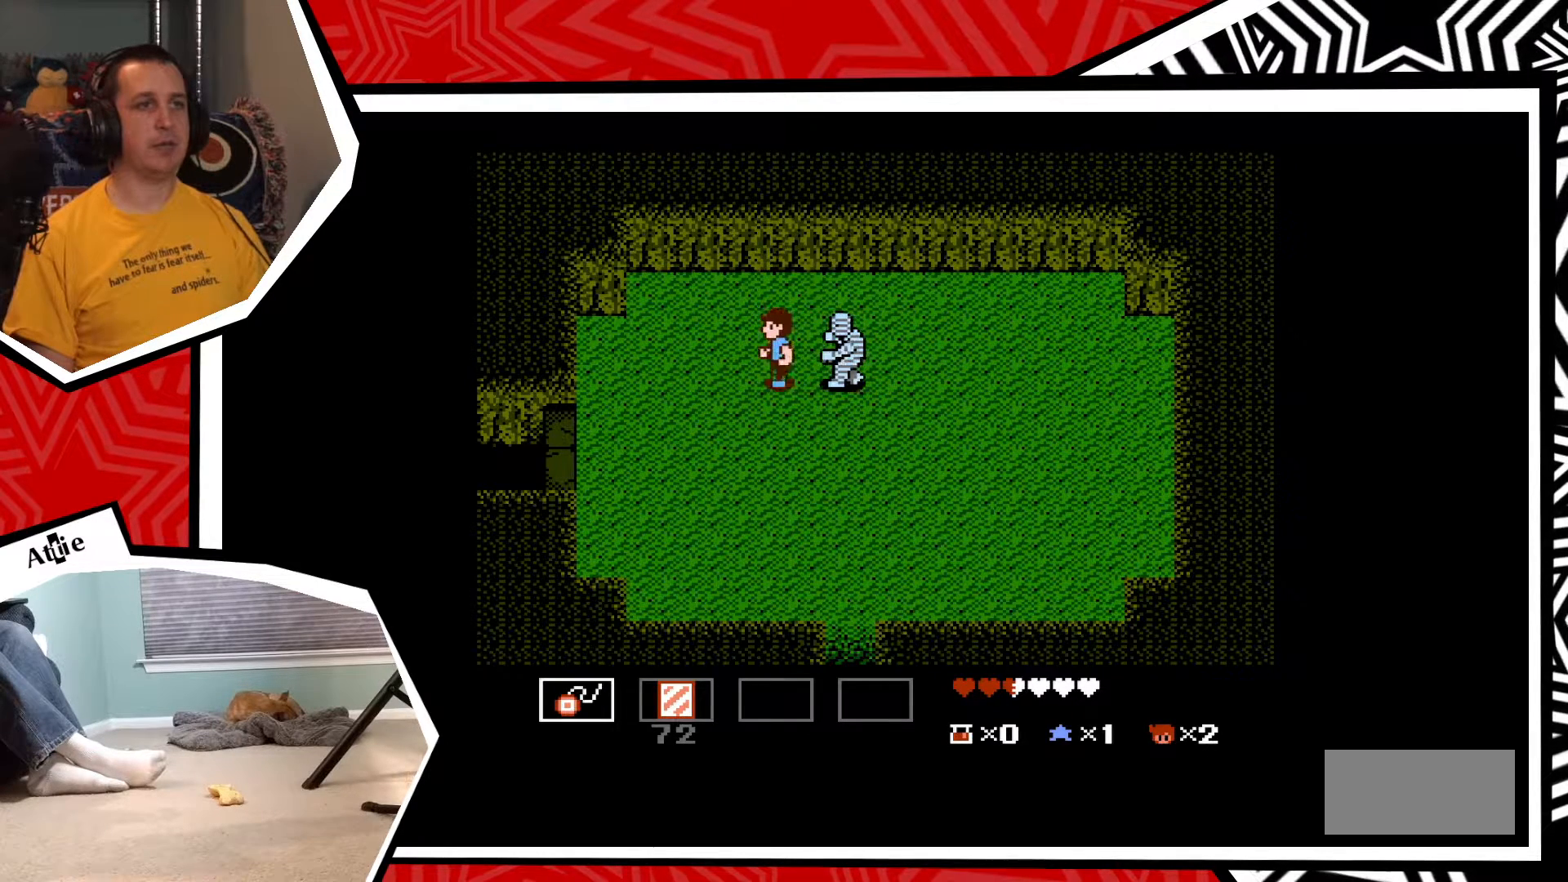
{"buttons": ["DPAD_RIGHT"], "events": [[417, "DPAD_UP", "down"], [450, "DPAD_LEFT", "up"], [450, "DPAD_RIGHT", "down"], [450, "DPAD_UP", "up"]]}
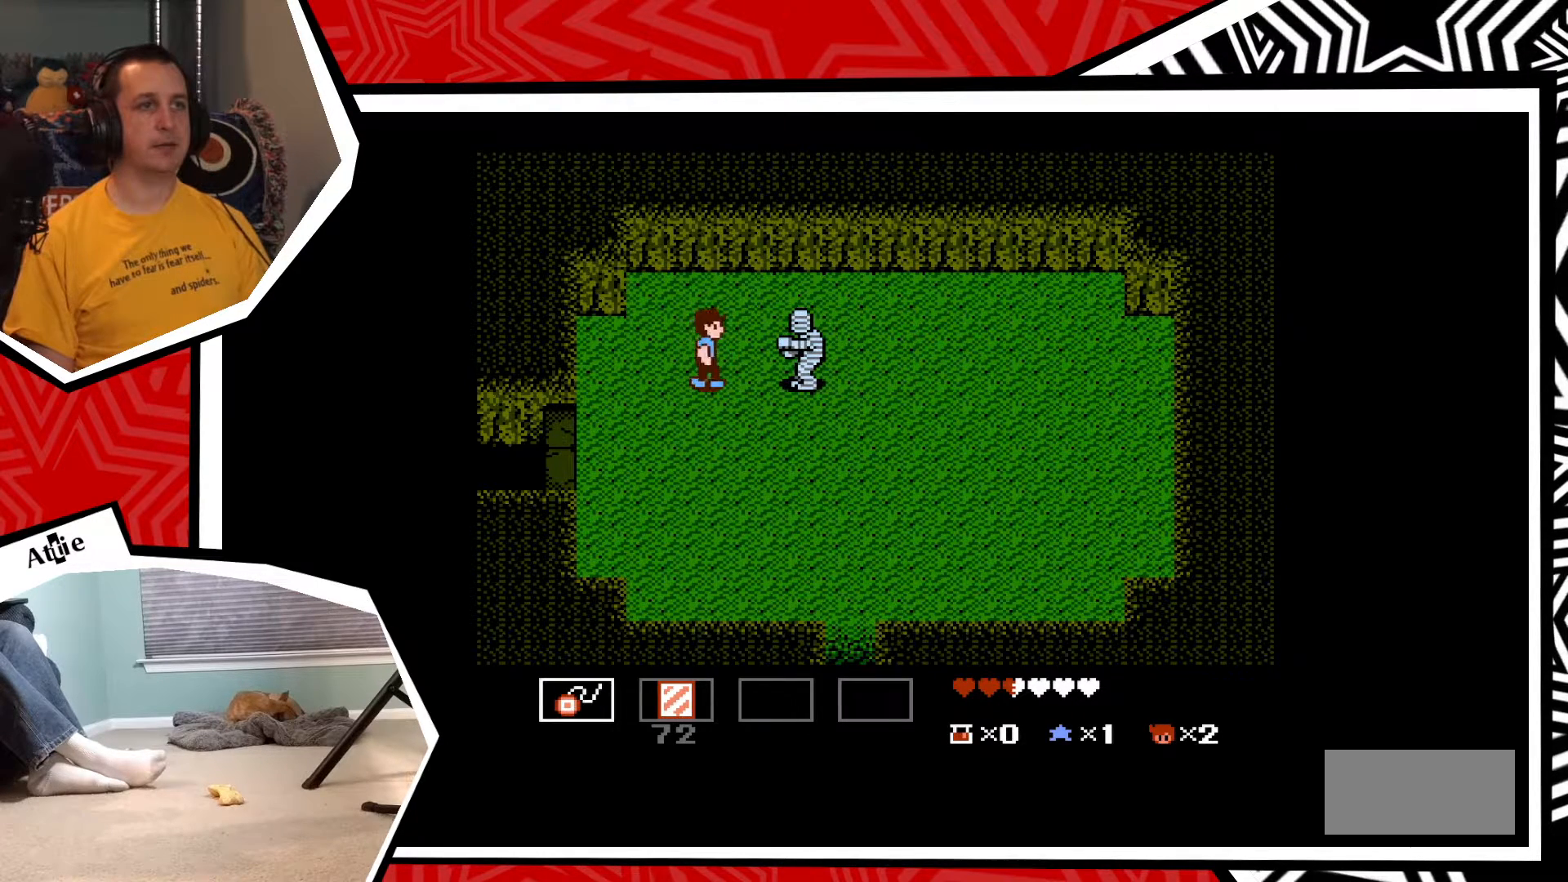
{"buttons": ["Y"], "events": [[33, "DPAD_RIGHT", "up"], [33, "Y", "down"], [83, "Y", "up"], [150, "Y", "down"], [233, "Y", "up"], [317, "Y", "down"], [367, "Y", "up"], [450, "Y", "down"]]}
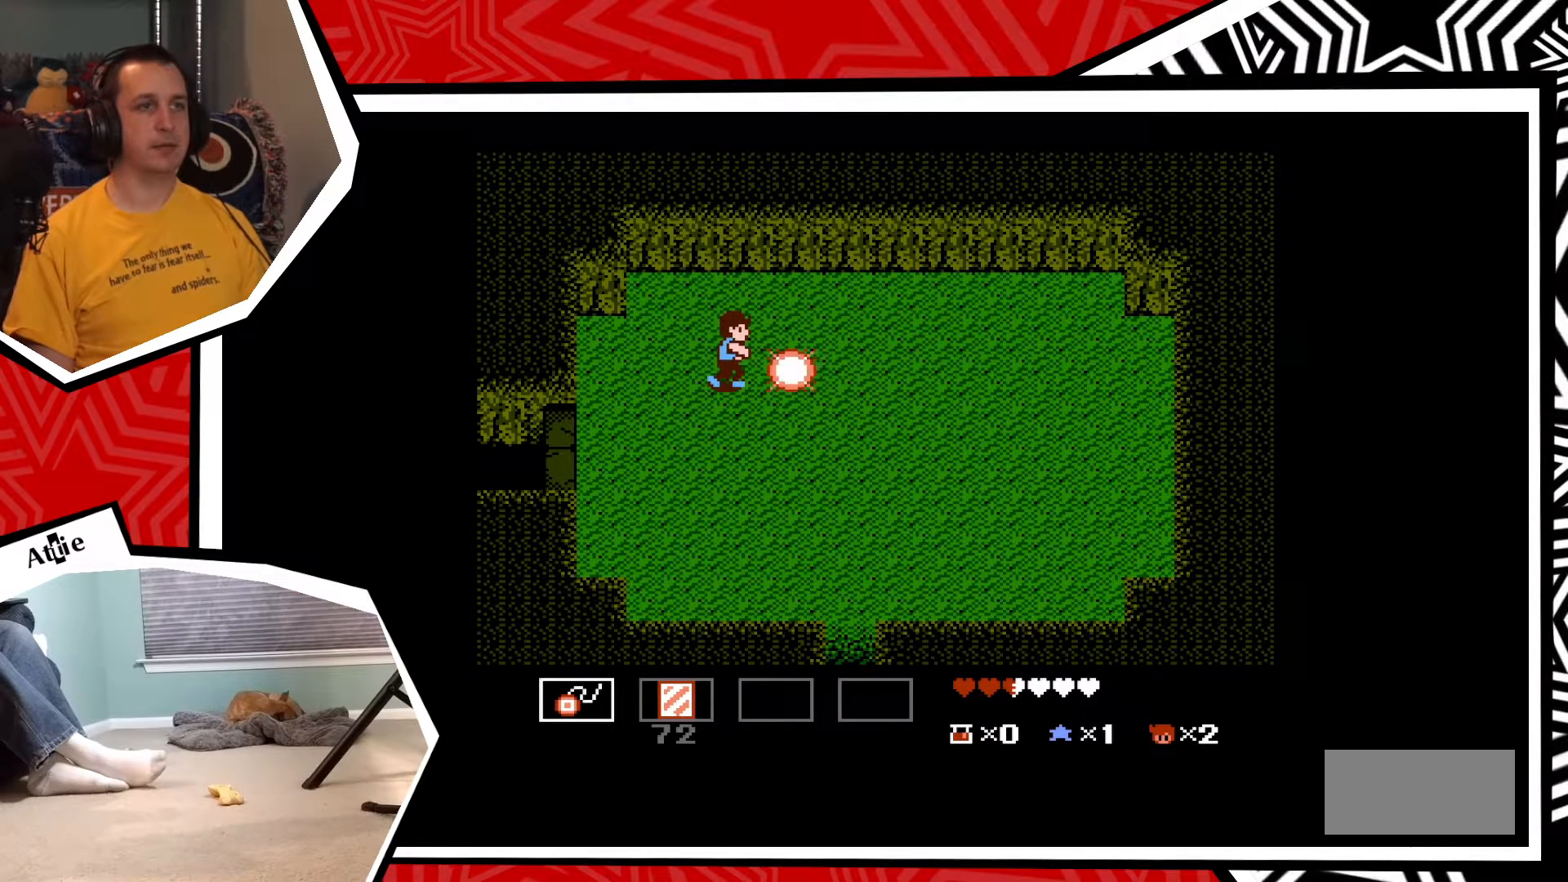
{"buttons": ["DPAD_RIGHT"], "events": [[33, "Y", "up"], [100, "Y", "down"], [183, "Y", "up"], [400, "DPAD_RIGHT", "down"]]}
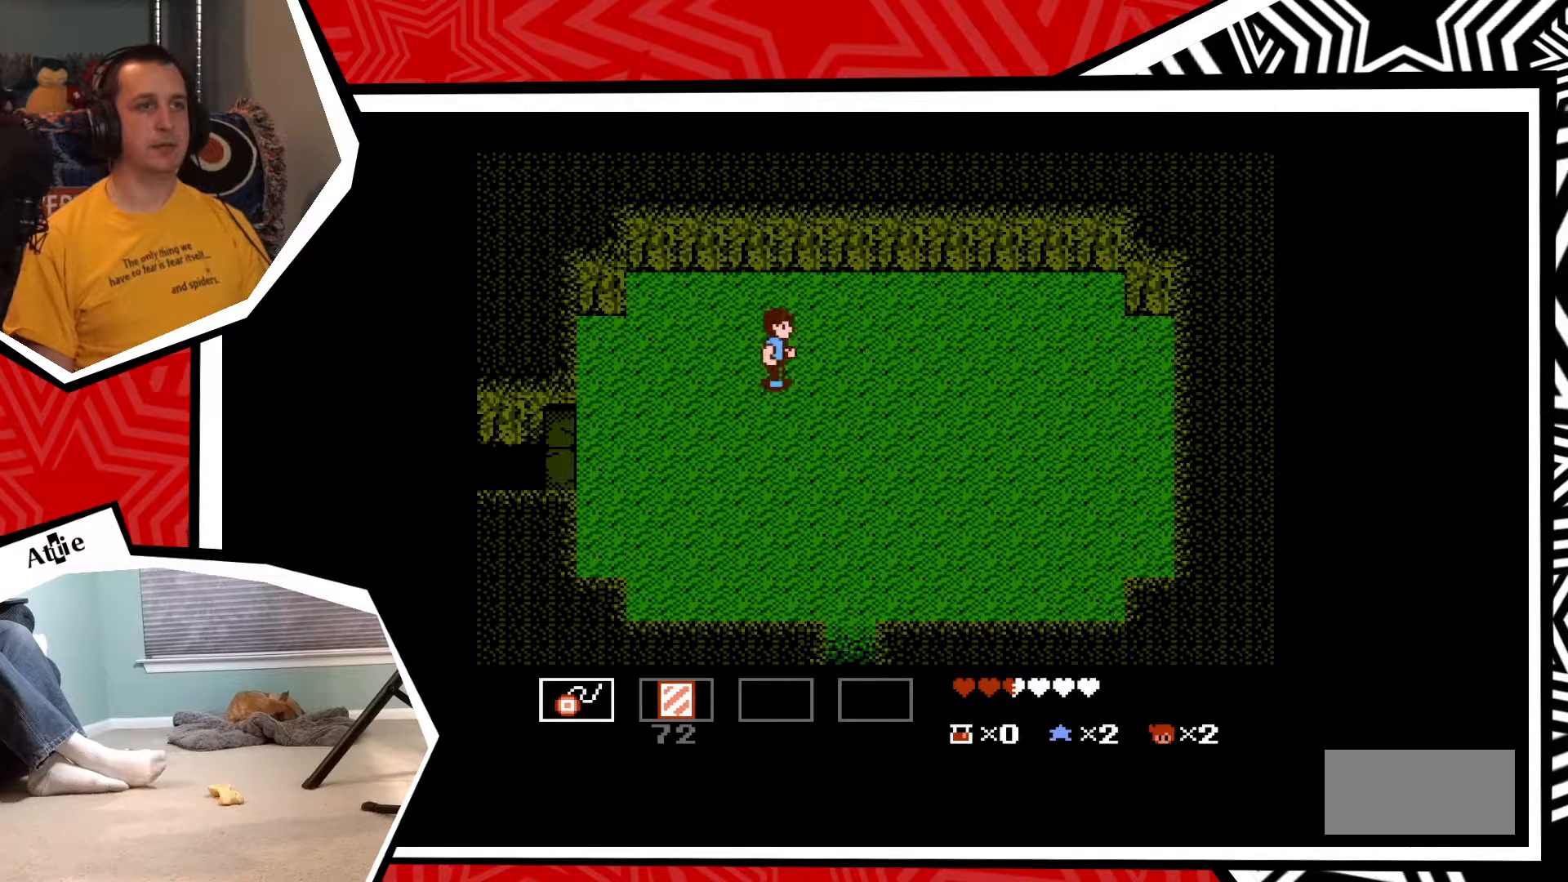
{"buttons": ["DPAD_DOWN"], "events": [[250, "DPAD_DOWN", "down"], [250, "DPAD_RIGHT", "up"]]}
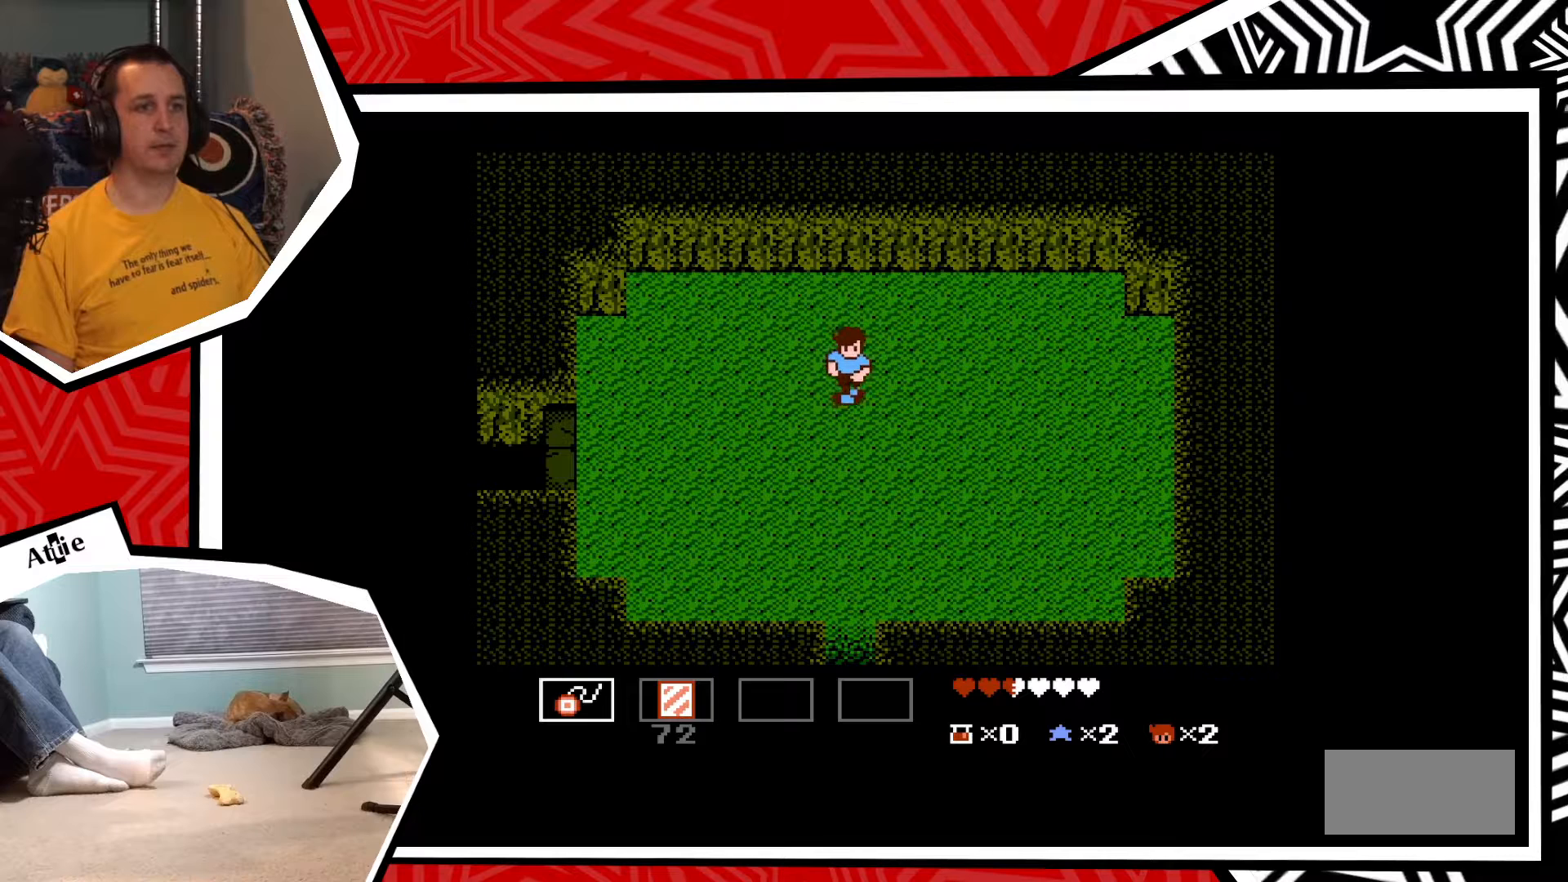
{"buttons": ["DPAD_DOWN"], "events": []}
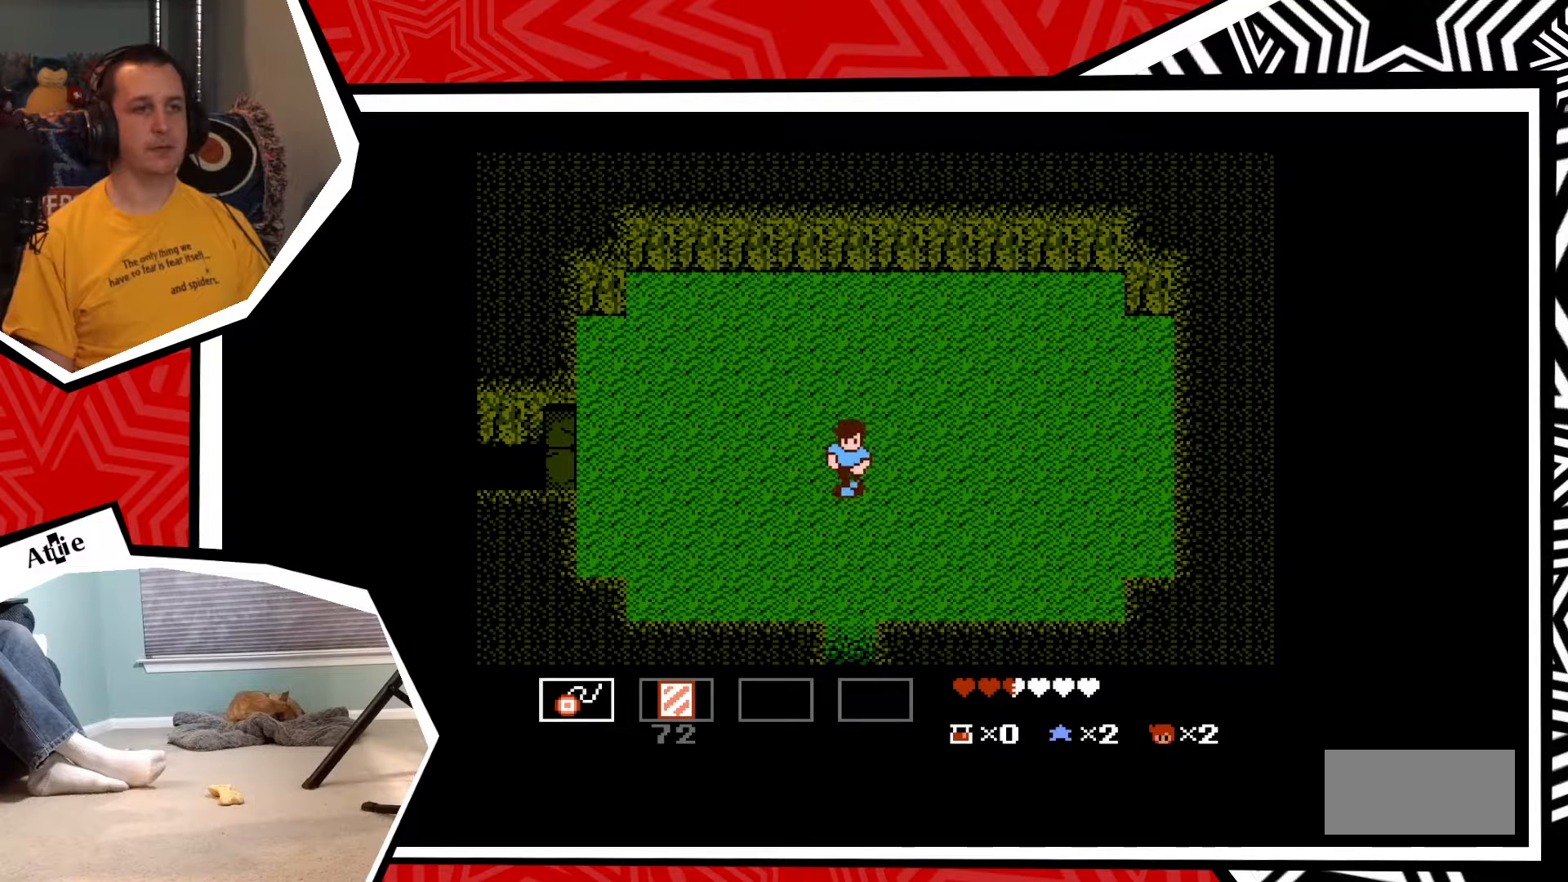
{"buttons": [], "events": [[267, "DPAD_DOWN", "up"]]}
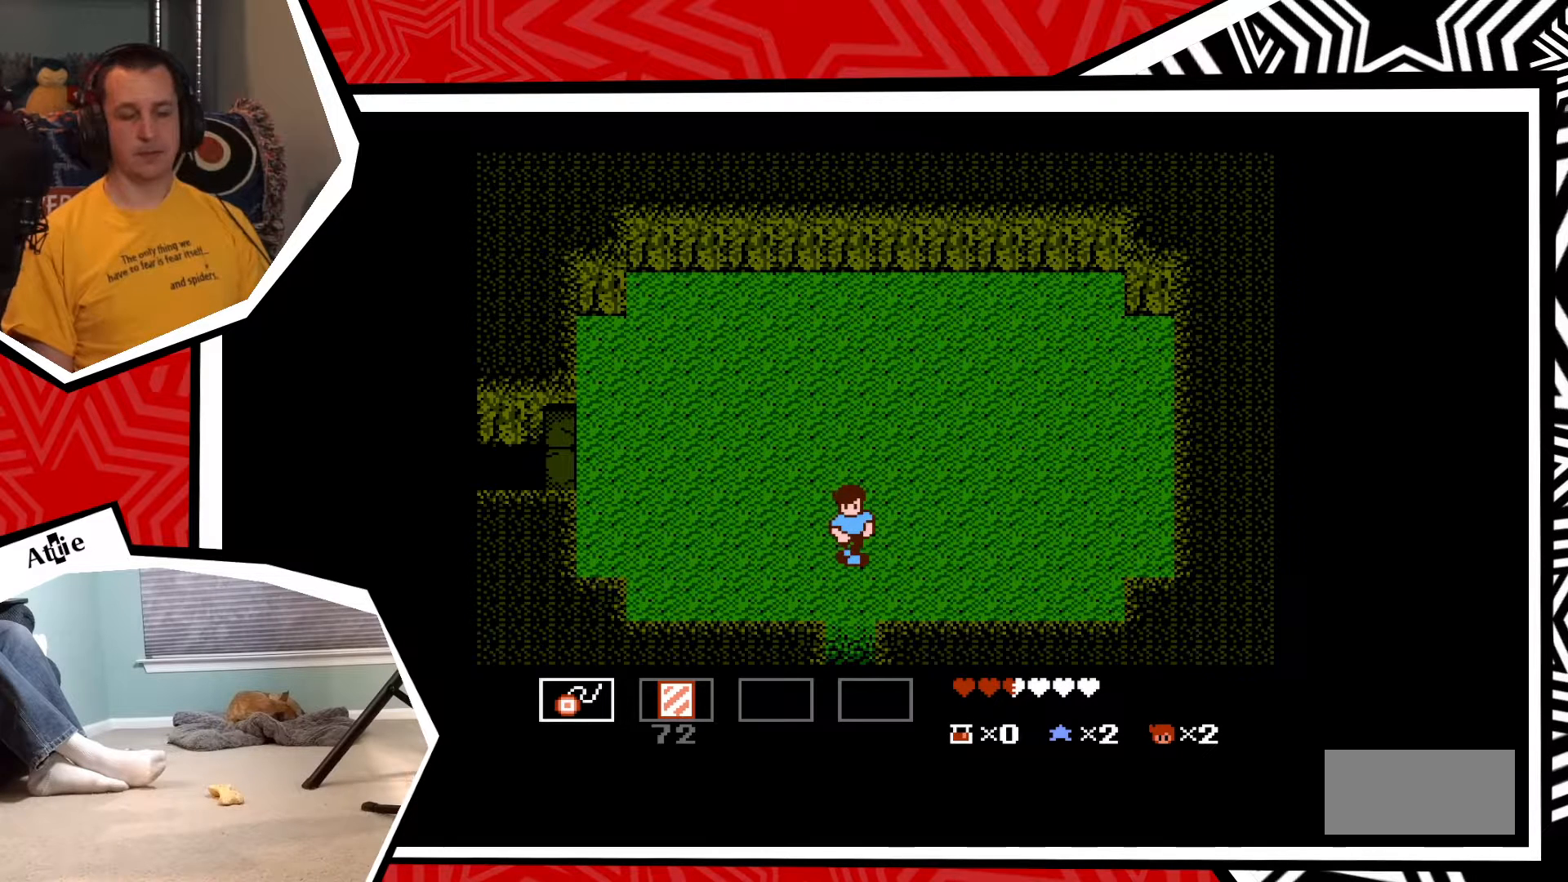
{"buttons": [], "events": [[83, "START", "down"], [250, "START", "up"]]}